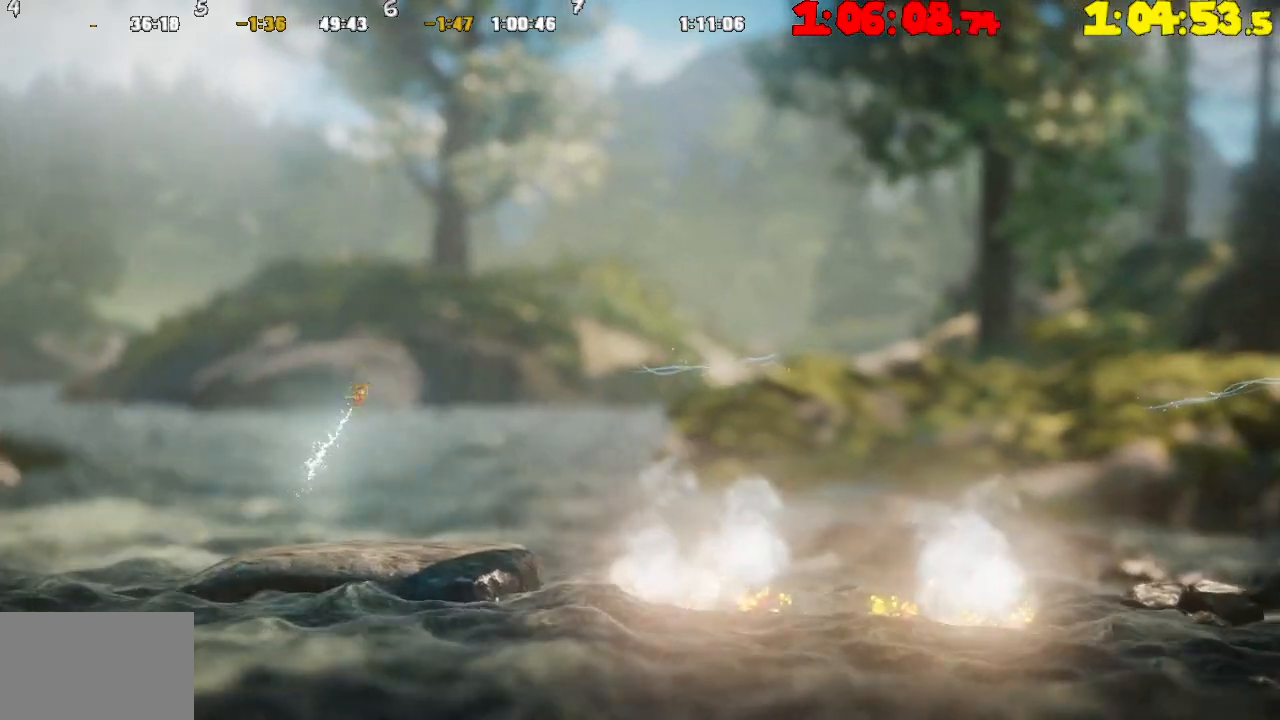
Gameplay with a controller (PlayStation layout); each line is a JSON object with the inputs held at the frame after it. "events" lists button and stick changes between this image and that frame as [ms after this image, input, new state], when the widget could be followed in between.
{"buttons": [], "left_stick": "right", "right_stick": "center", "events": []}
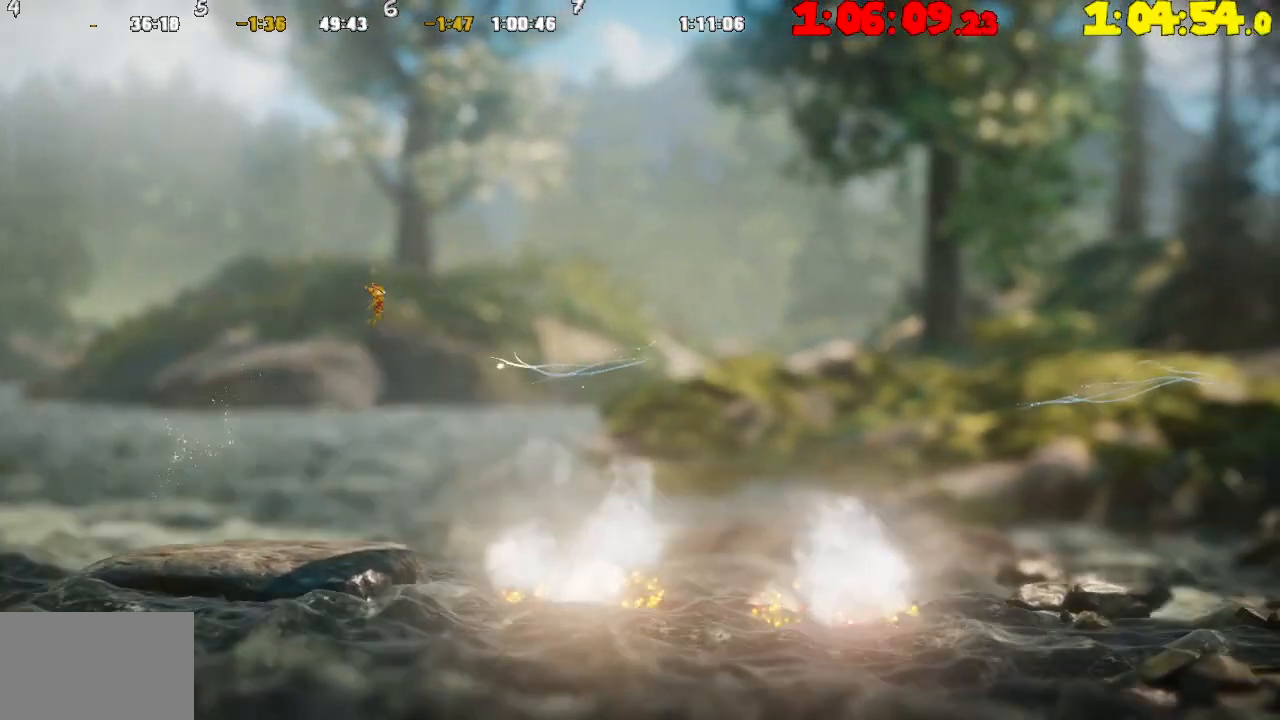
{"buttons": ["R2"], "left_stick": "right", "right_stick": "center", "events": [[367, "R2", "down"]]}
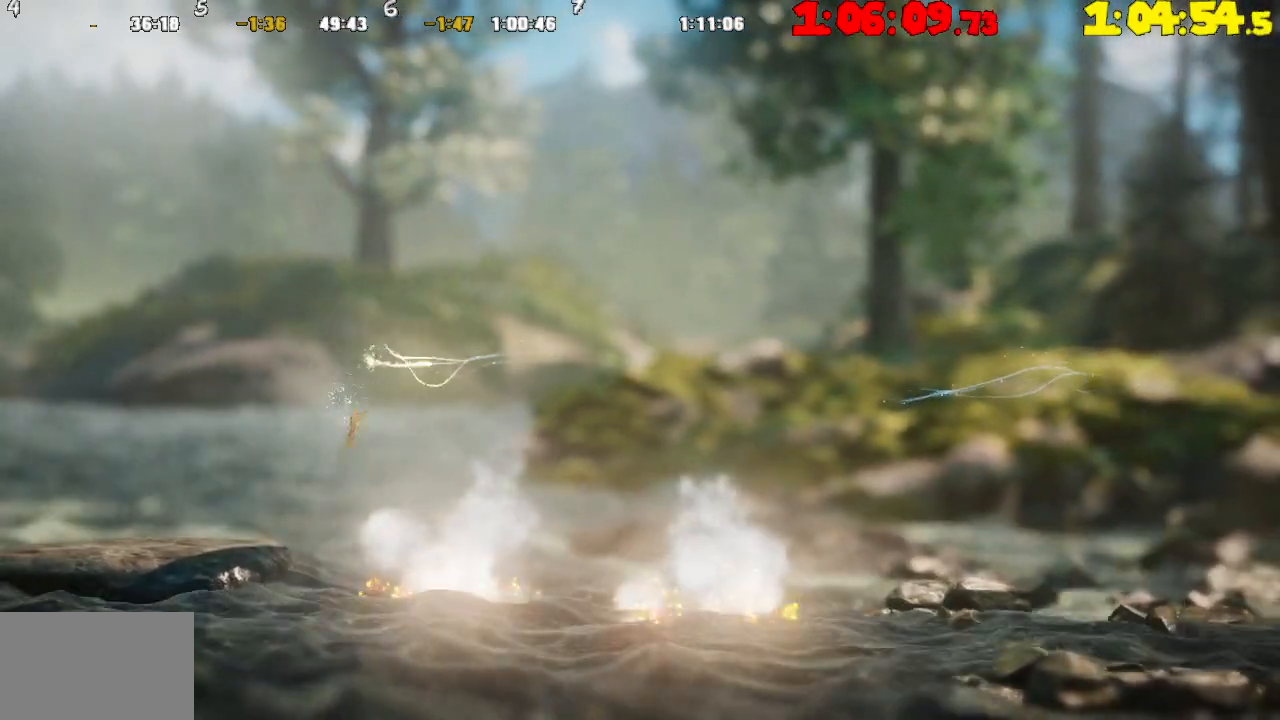
{"buttons": [], "left_stick": "right", "right_stick": "center", "events": [[250, "R2", "up"]]}
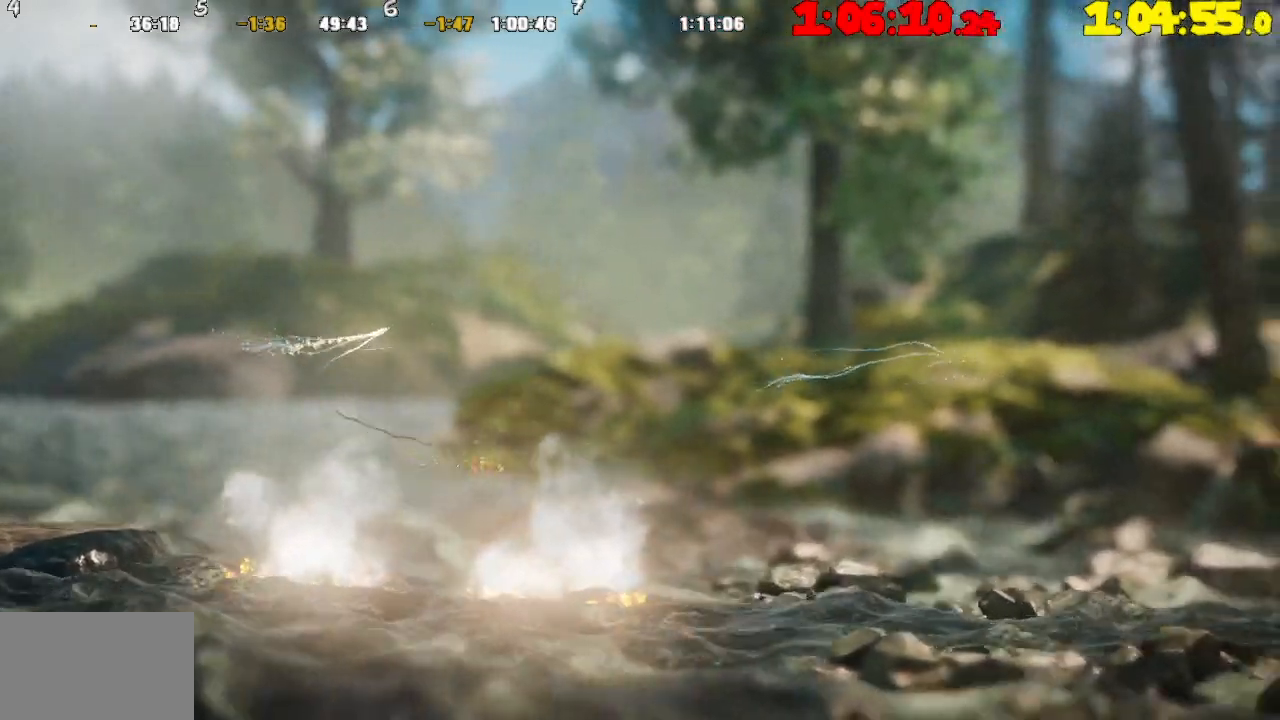
{"buttons": [], "left_stick": "right", "right_stick": "center", "events": [[50, "CROSS", "down"], [183, "CROSS", "up"]]}
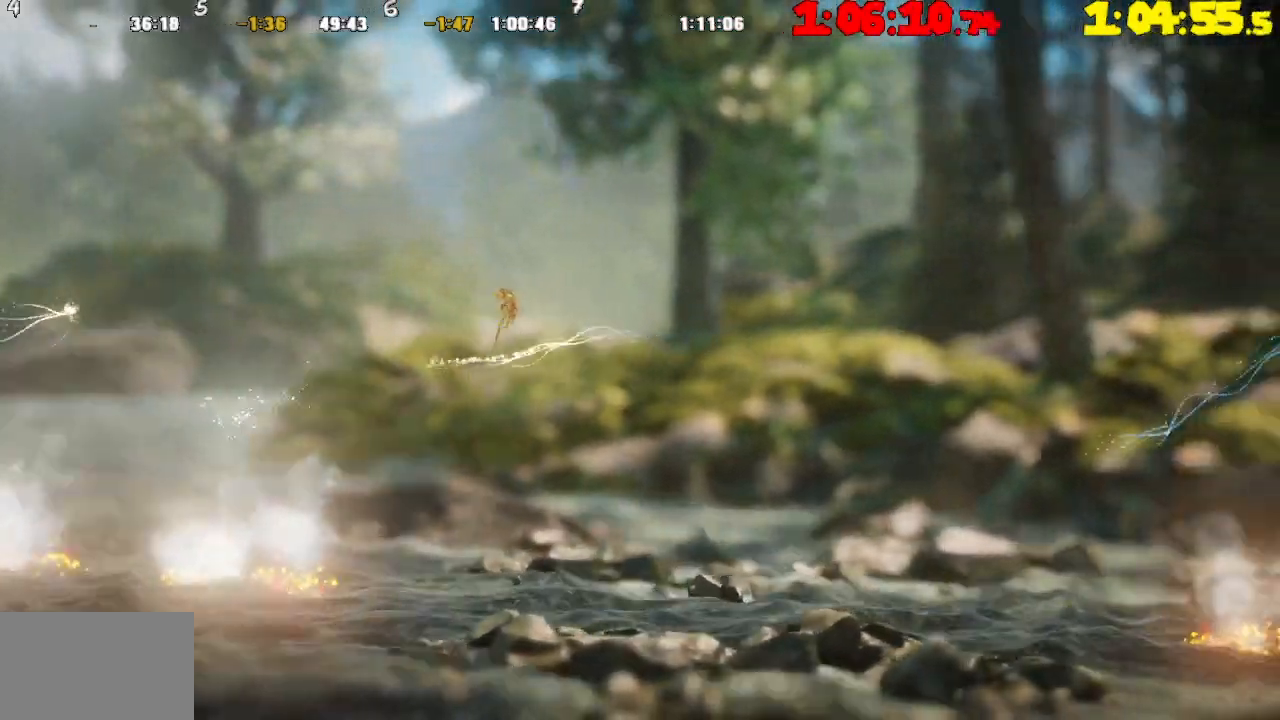
{"buttons": [], "left_stick": "right", "right_stick": "center", "events": []}
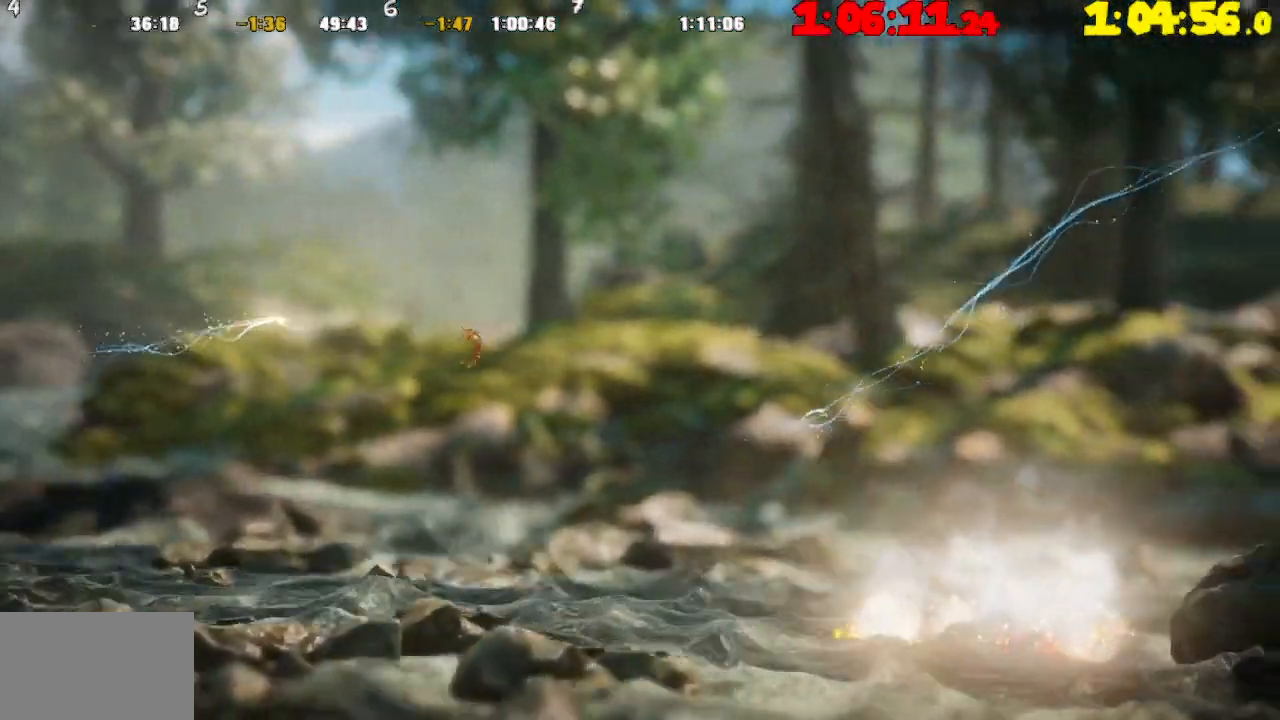
{"buttons": ["R2"], "left_stick": "right", "right_stick": "center", "events": [[350, "R2", "down"]]}
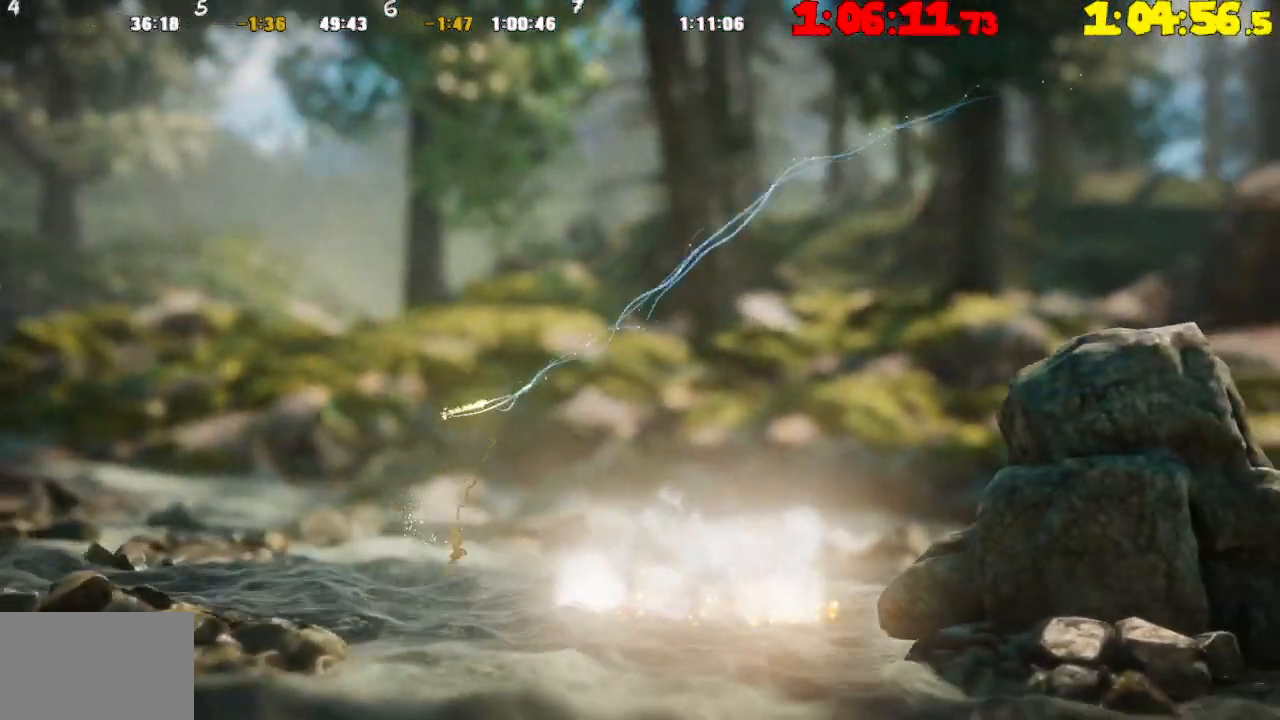
{"buttons": ["CROSS"], "left_stick": "right", "right_stick": "center", "events": [[150, "R2", "up"], [350, "CROSS", "down"]]}
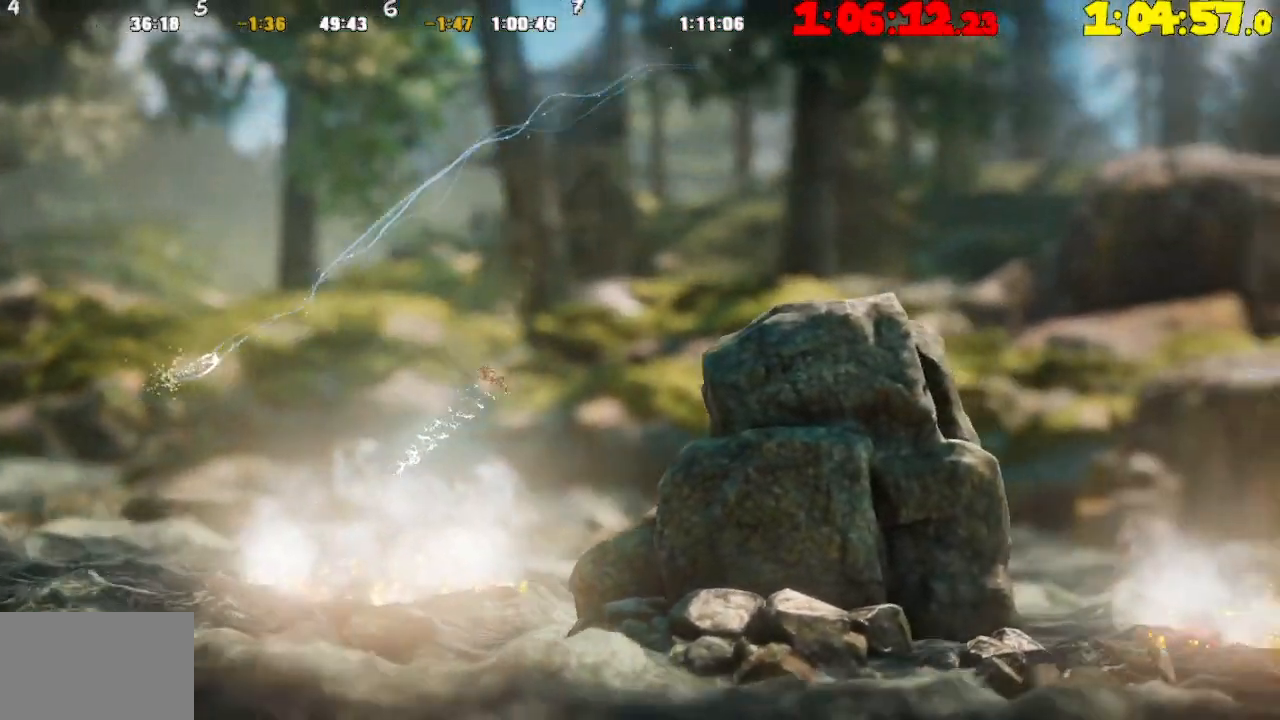
{"buttons": [], "left_stick": "right", "right_stick": "center", "events": [[67, "CROSS", "up"]]}
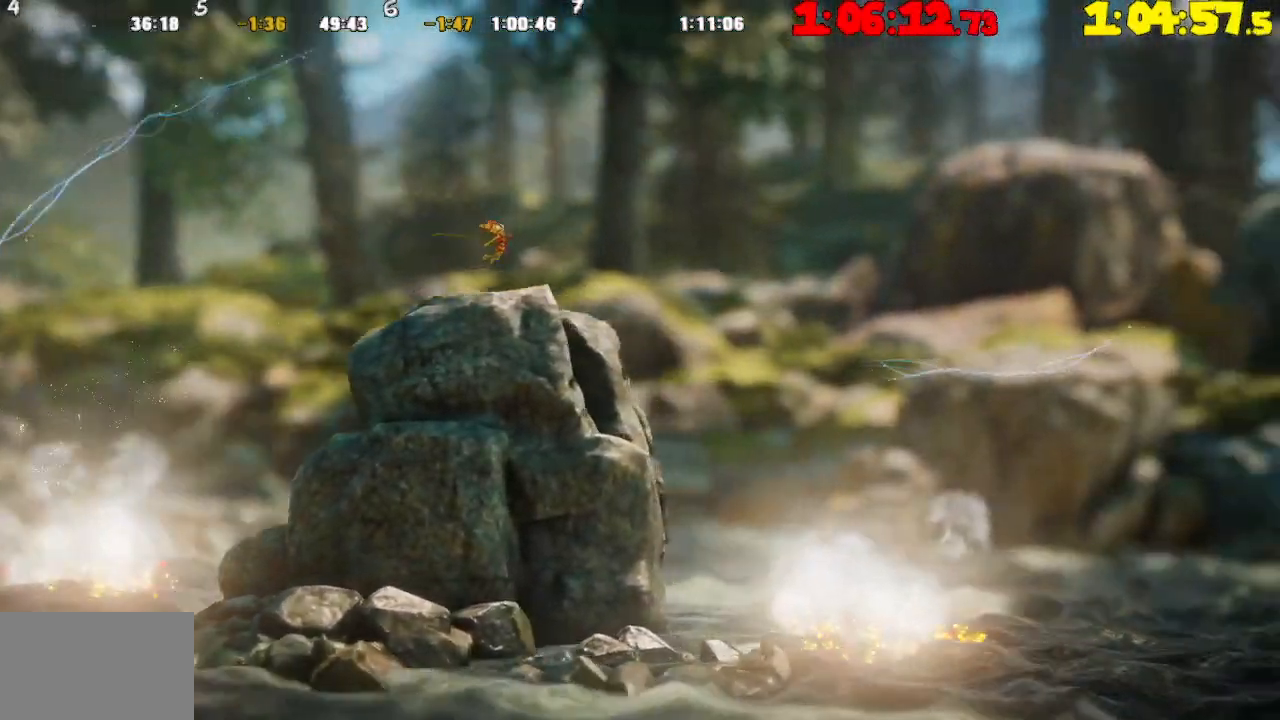
{"buttons": [], "left_stick": "right", "right_stick": "center", "events": []}
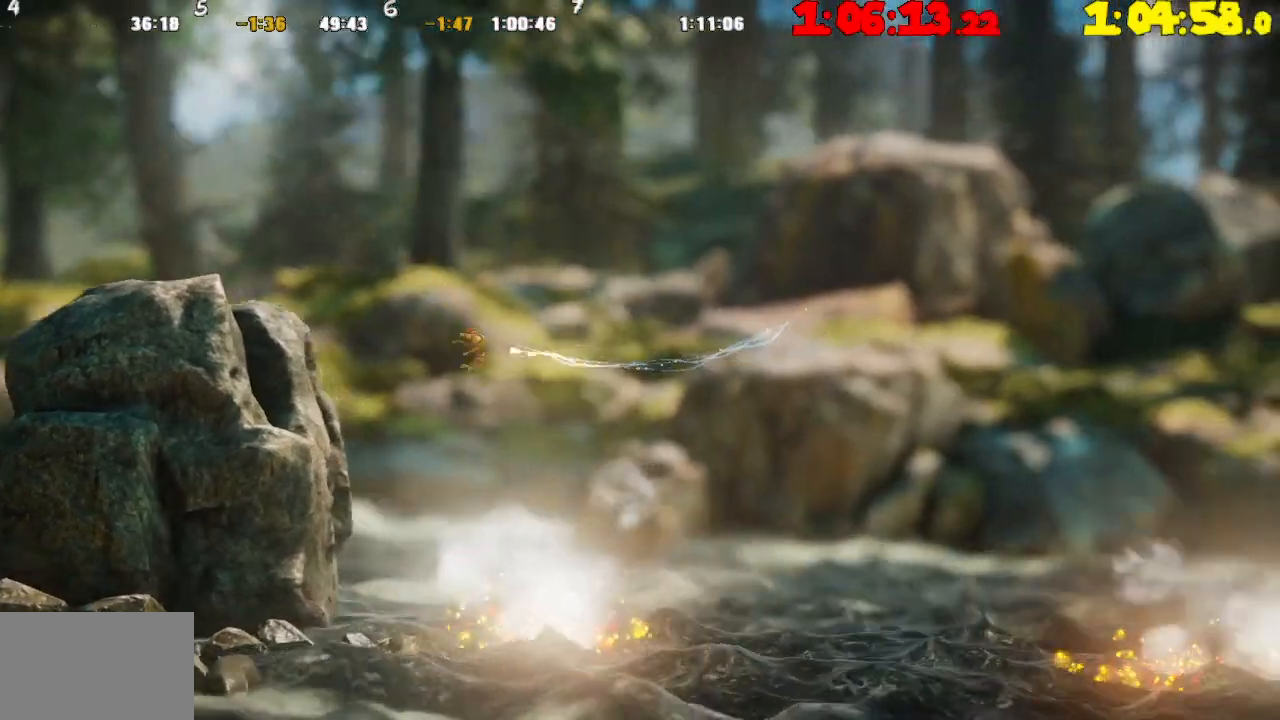
{"buttons": [], "left_stick": "right", "right_stick": "center", "events": [[50, "R2", "down"], [317, "R2", "up"]]}
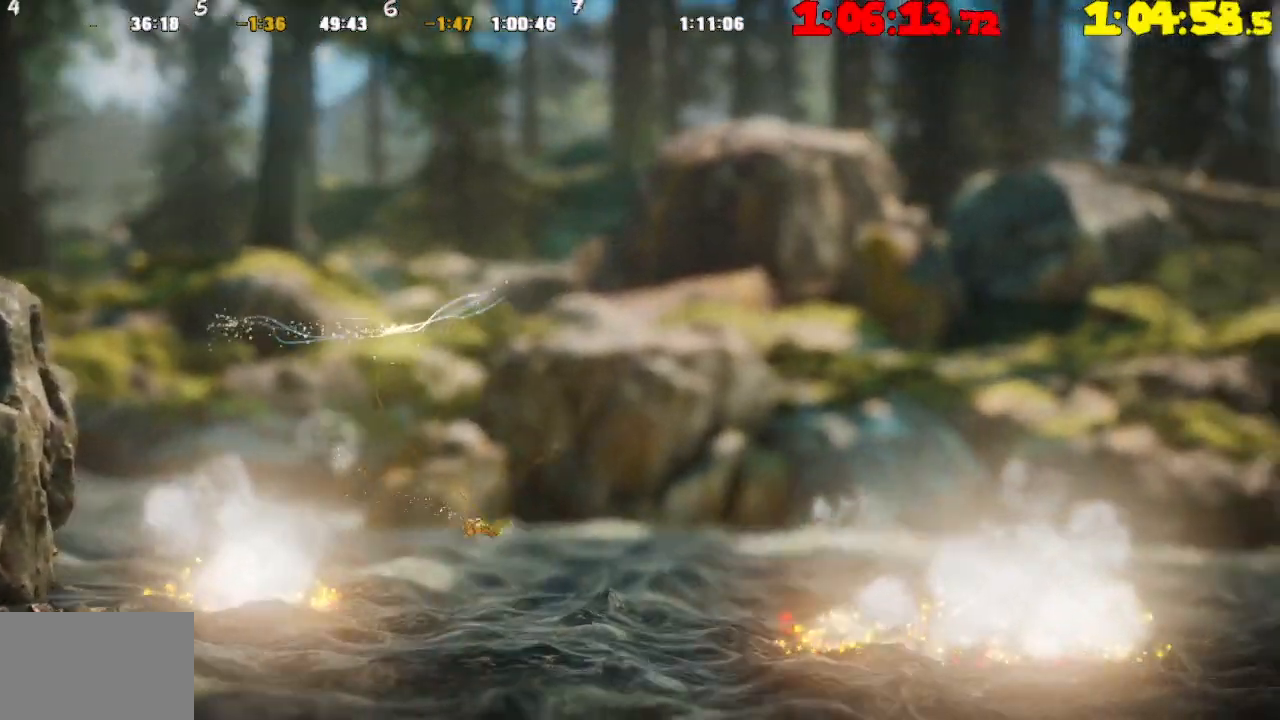
{"buttons": ["CROSS"], "left_stick": "right", "right_stick": "center", "events": [[183, "CROSS", "down"]]}
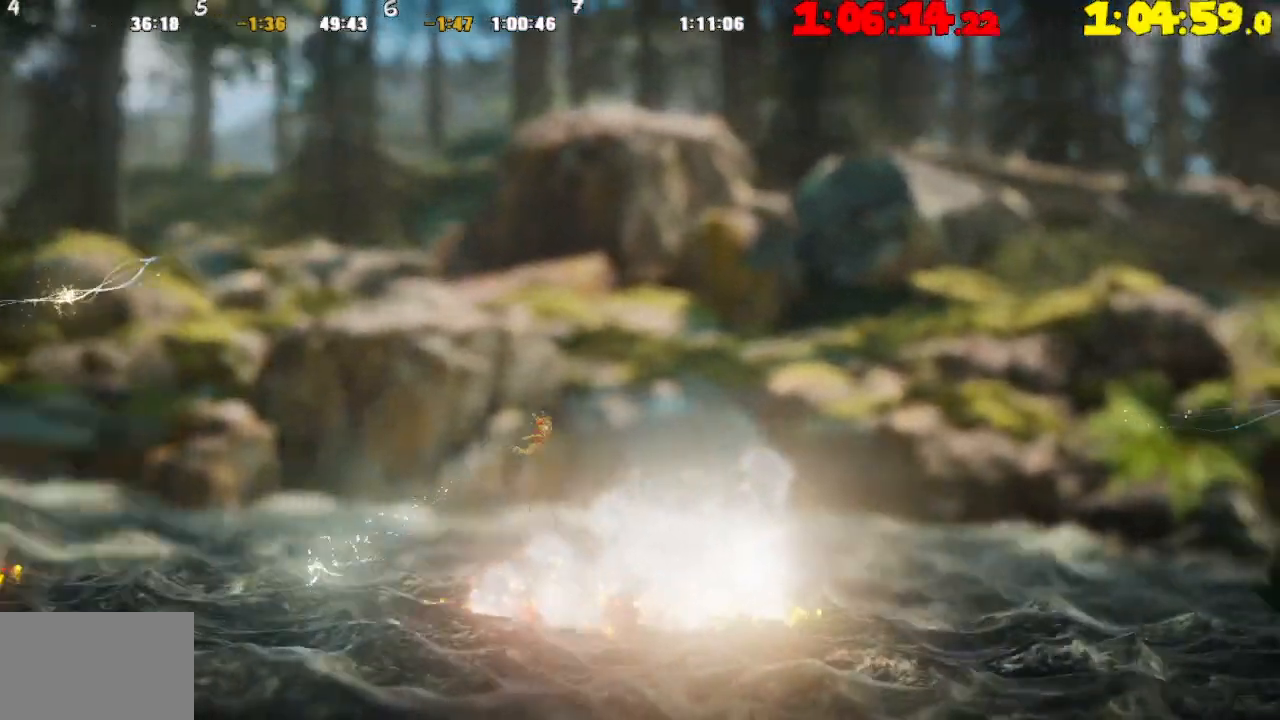
{"buttons": [], "left_stick": "right", "right_stick": "center", "events": [[167, "CROSS", "up"]]}
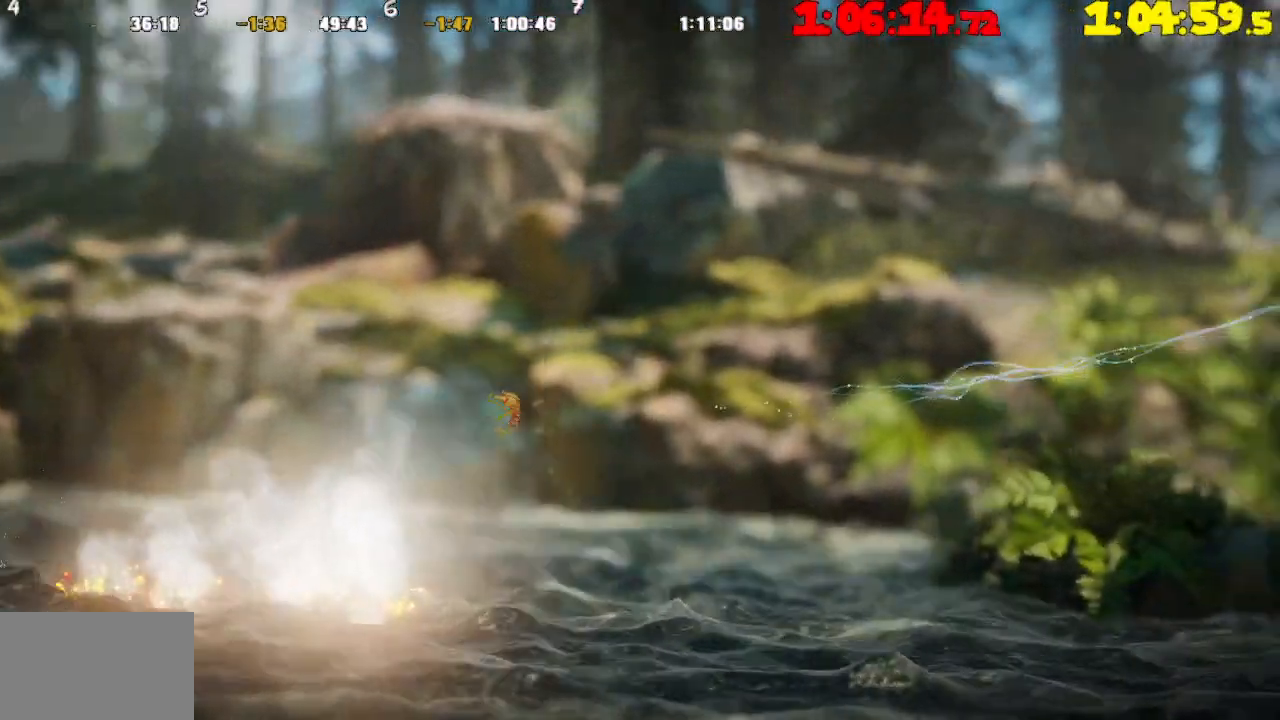
{"buttons": ["R2"], "left_stick": "right", "right_stick": "center", "events": [[150, "R2", "down"]]}
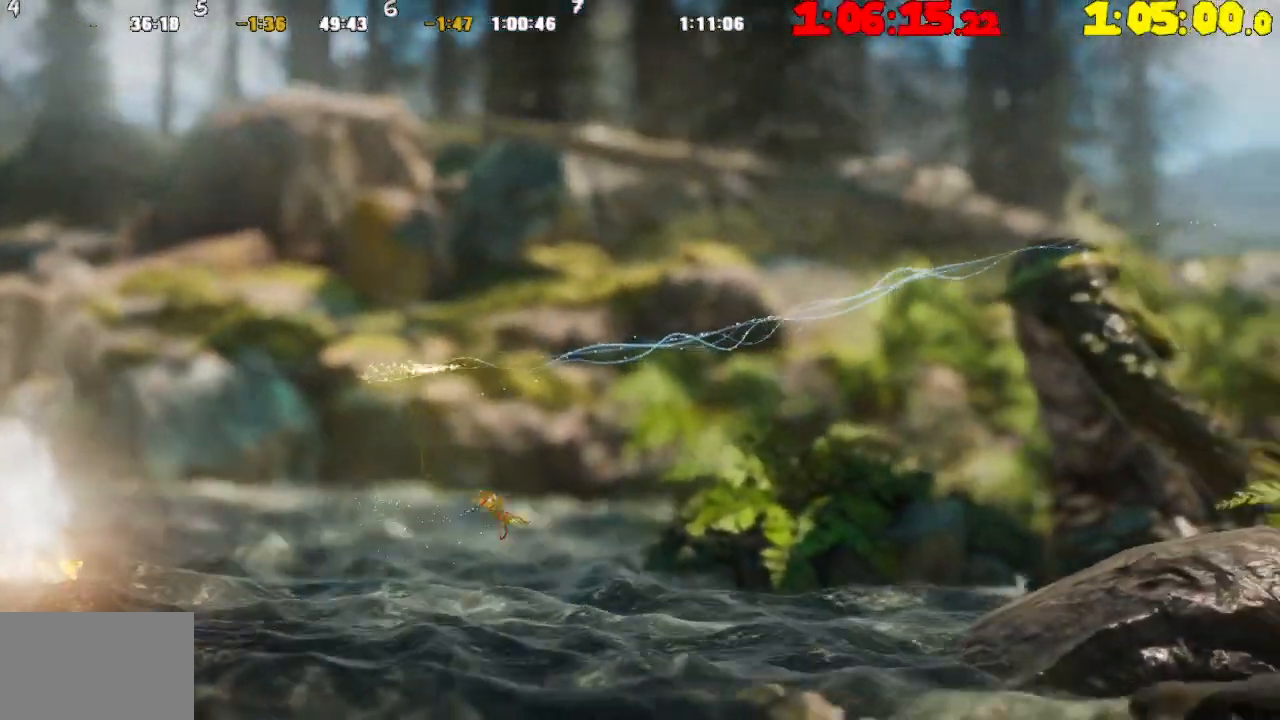
{"buttons": [], "left_stick": "right", "right_stick": "center", "events": [[33, "R2", "up"]]}
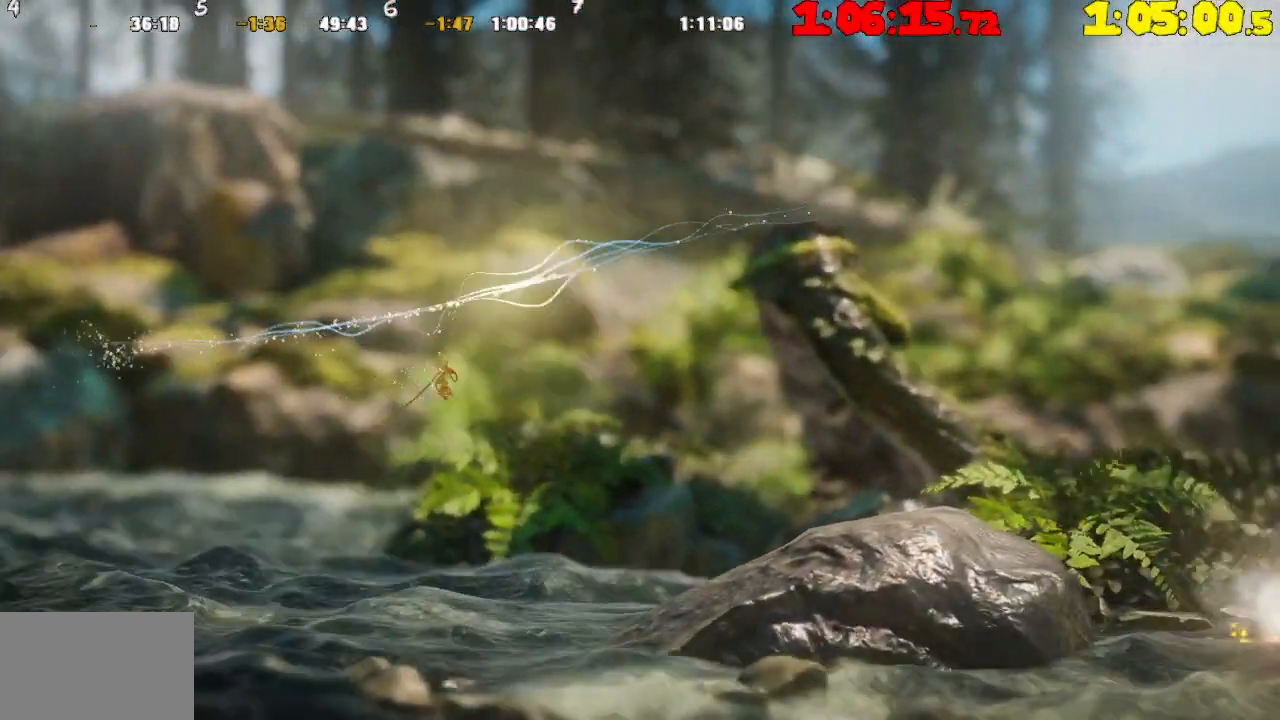
{"buttons": [], "left_stick": "right", "right_stick": "center", "events": [[133, "R2", "down"], [467, "R2", "up"]]}
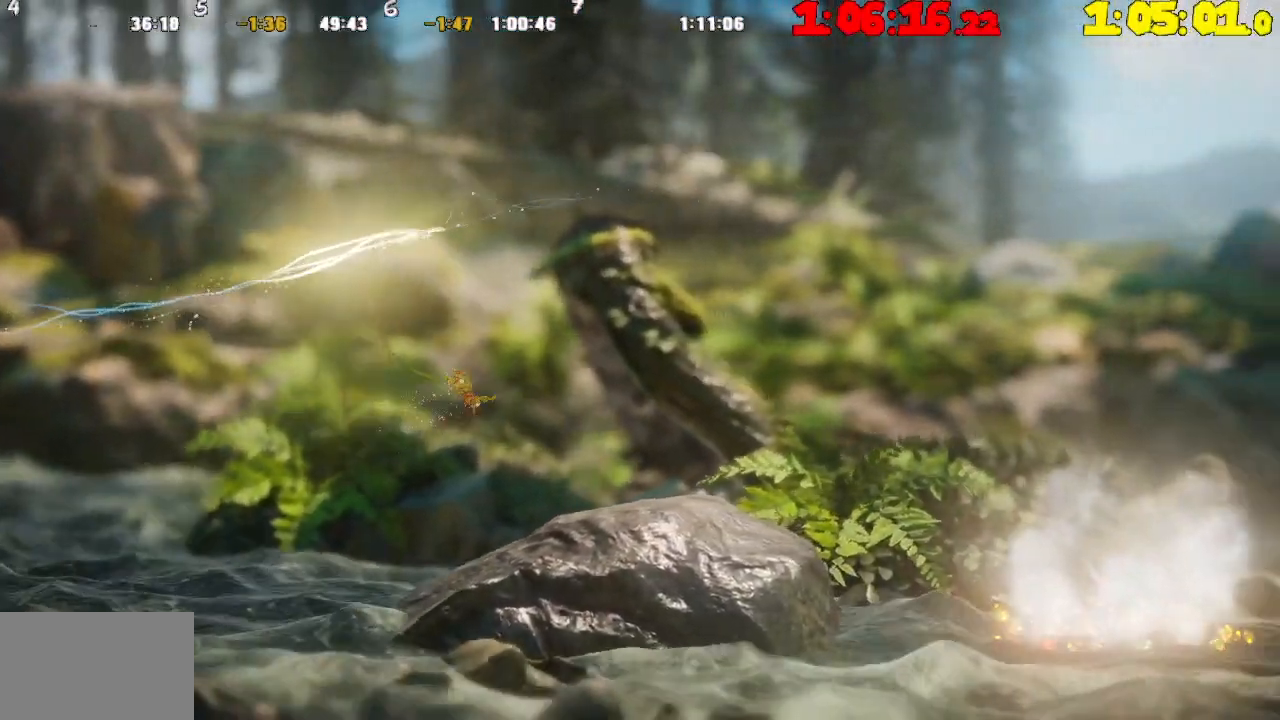
{"buttons": [], "left_stick": "right", "right_stick": "center", "events": [[333, "CROSS", "down"], [483, "CROSS", "up"]]}
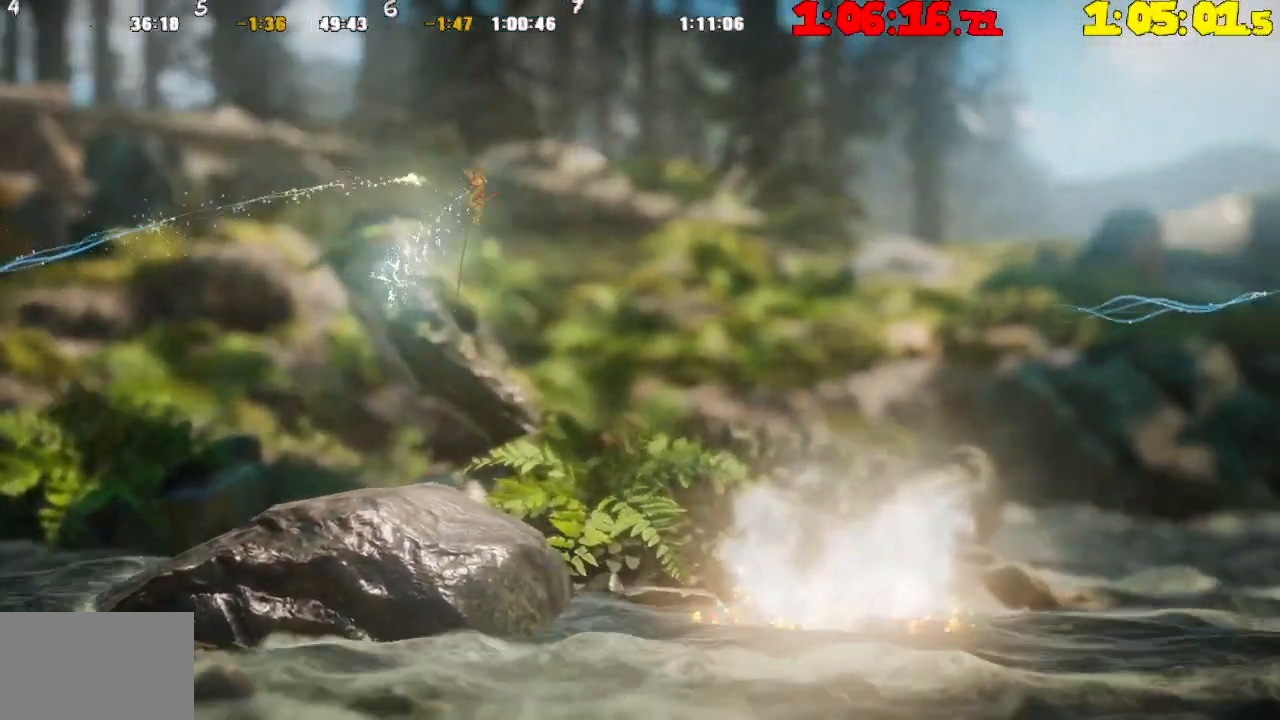
{"buttons": [], "left_stick": "right", "right_stick": "center", "events": [[50, "CROSS", "down"], [267, "CROSS", "up"], [367, "TRIANGLE", "down"], [483, "TRIANGLE", "up"]]}
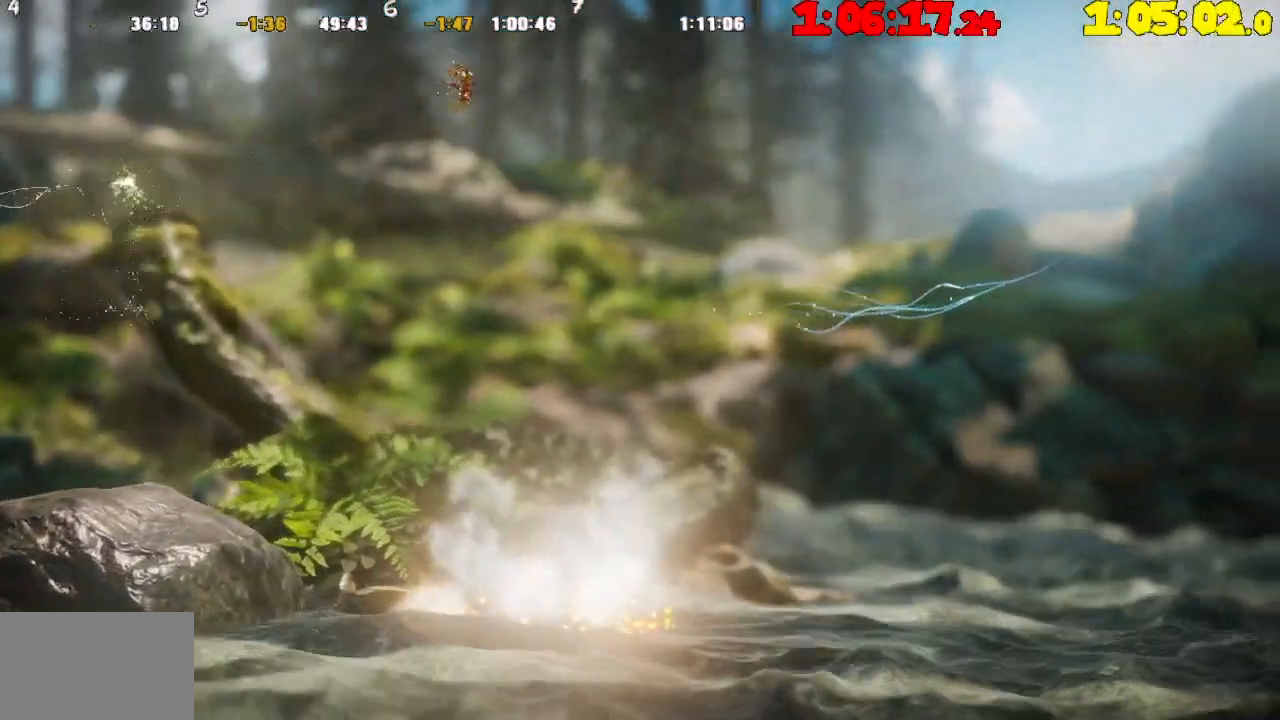
{"buttons": [], "left_stick": "right", "right_stick": "center", "events": [[33, "TRIANGLE", "down"], [417, "TRIANGLE", "up"]]}
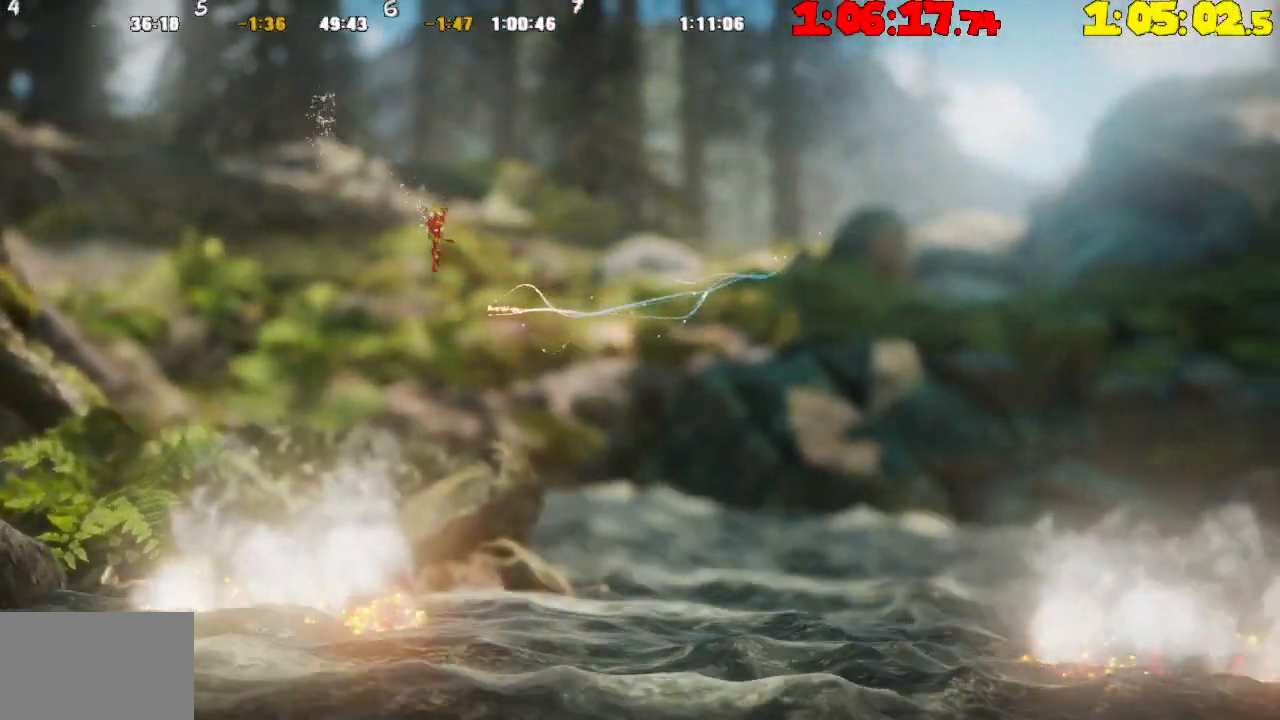
{"buttons": [], "left_stick": "right", "right_stick": "center", "events": [[150, "R2", "down"], [467, "R2", "up"]]}
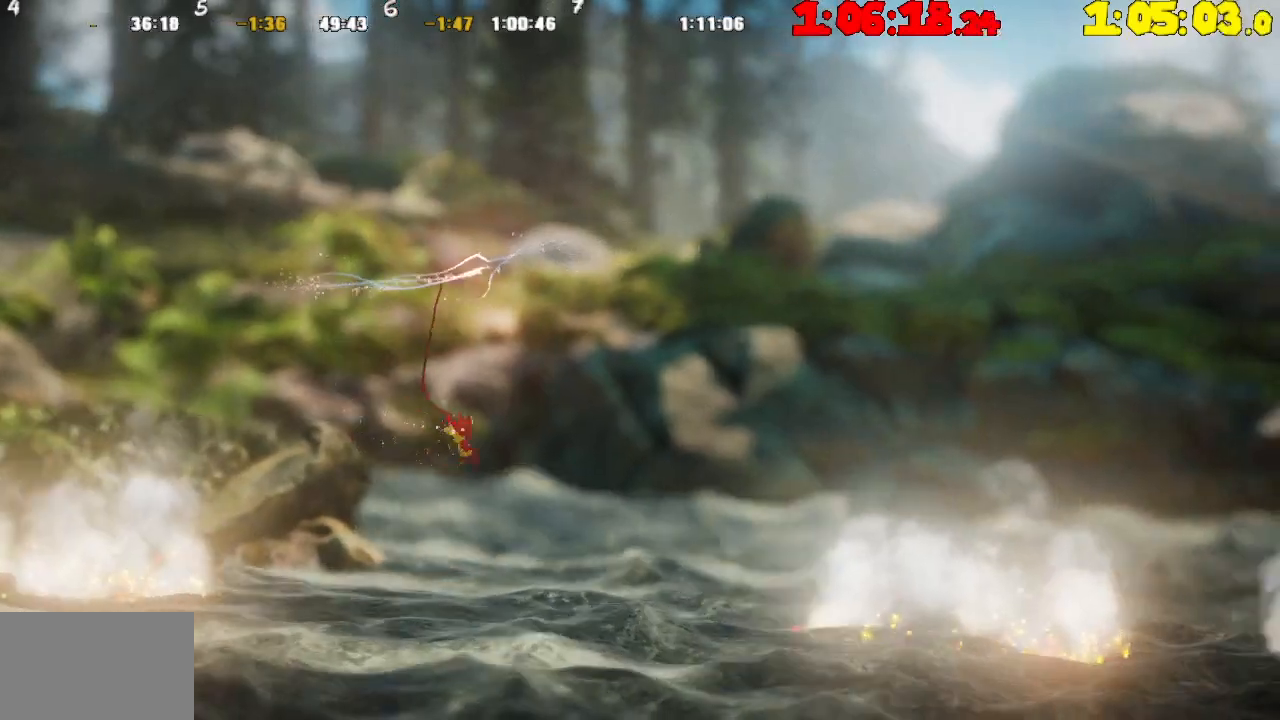
{"buttons": ["CROSS"], "left_stick": "right", "right_stick": "center", "events": [[350, "CROSS", "down"]]}
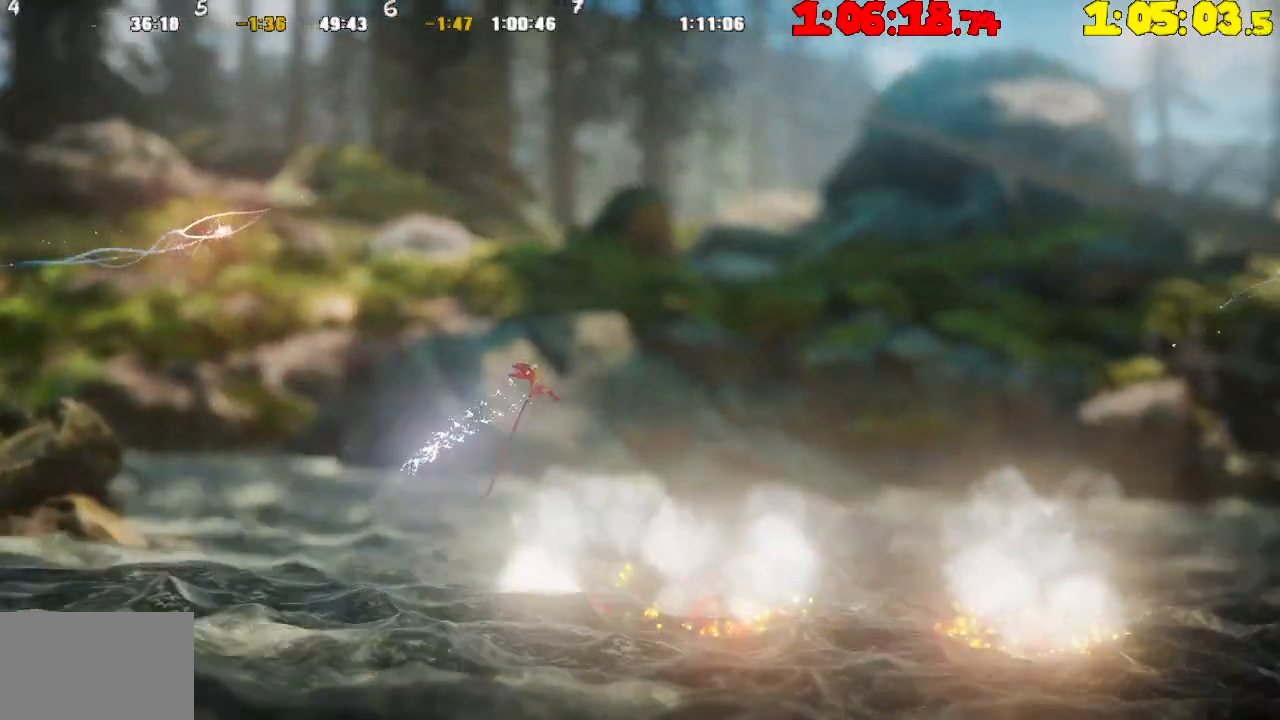
{"buttons": [], "left_stick": "right", "right_stick": "center", "events": [[367, "CROSS", "up"]]}
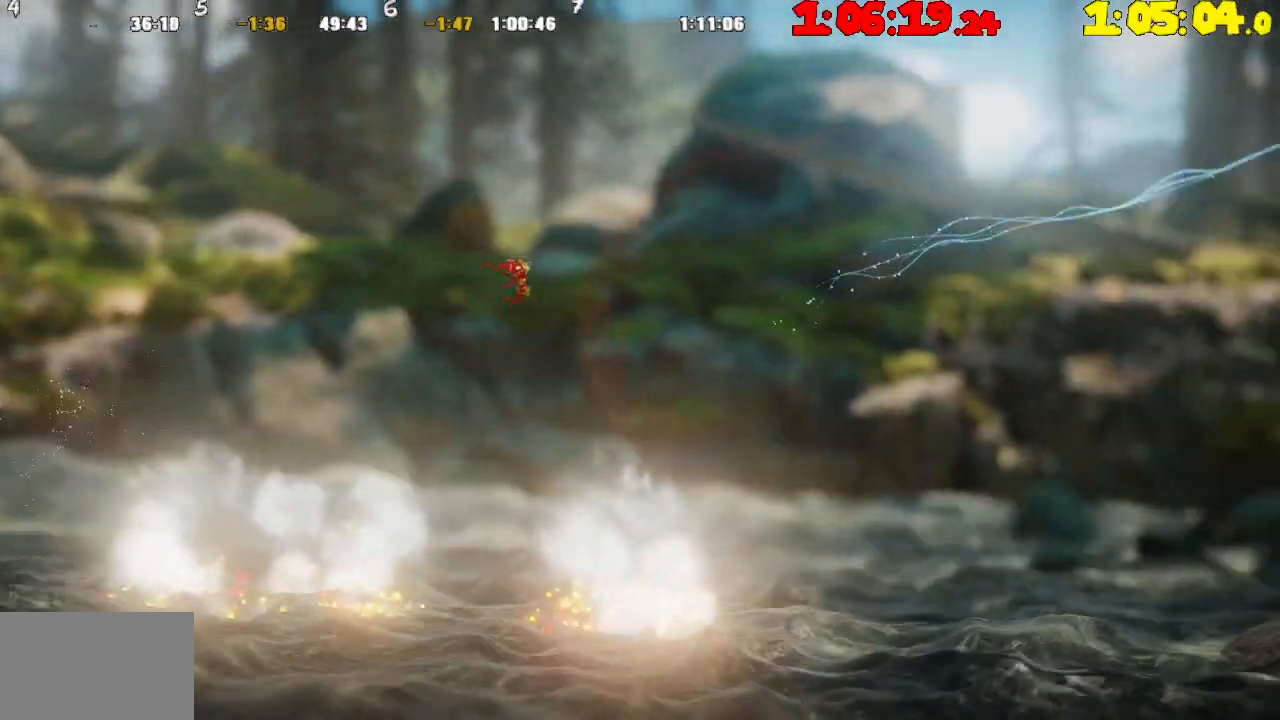
{"buttons": ["R2"], "left_stick": "right", "right_stick": "center", "events": [[300, "R2", "down"]]}
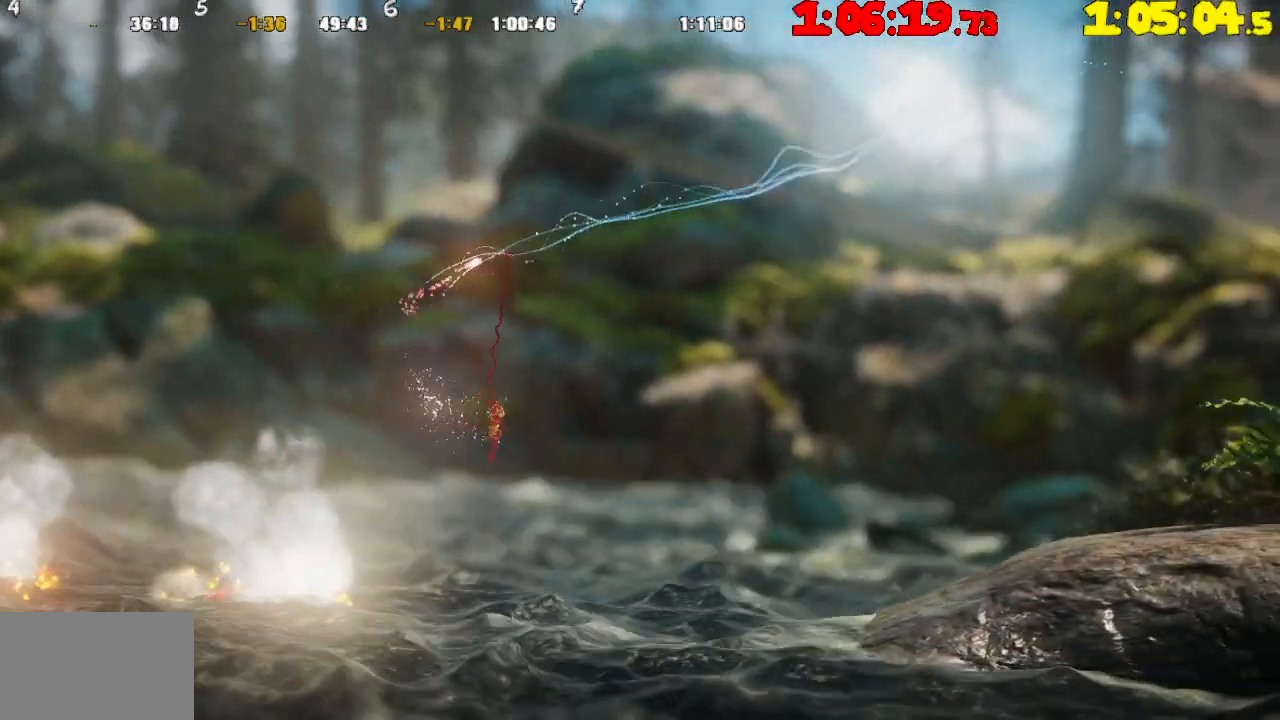
{"buttons": [], "left_stick": "right", "right_stick": "center", "events": [[233, "R2", "up"]]}
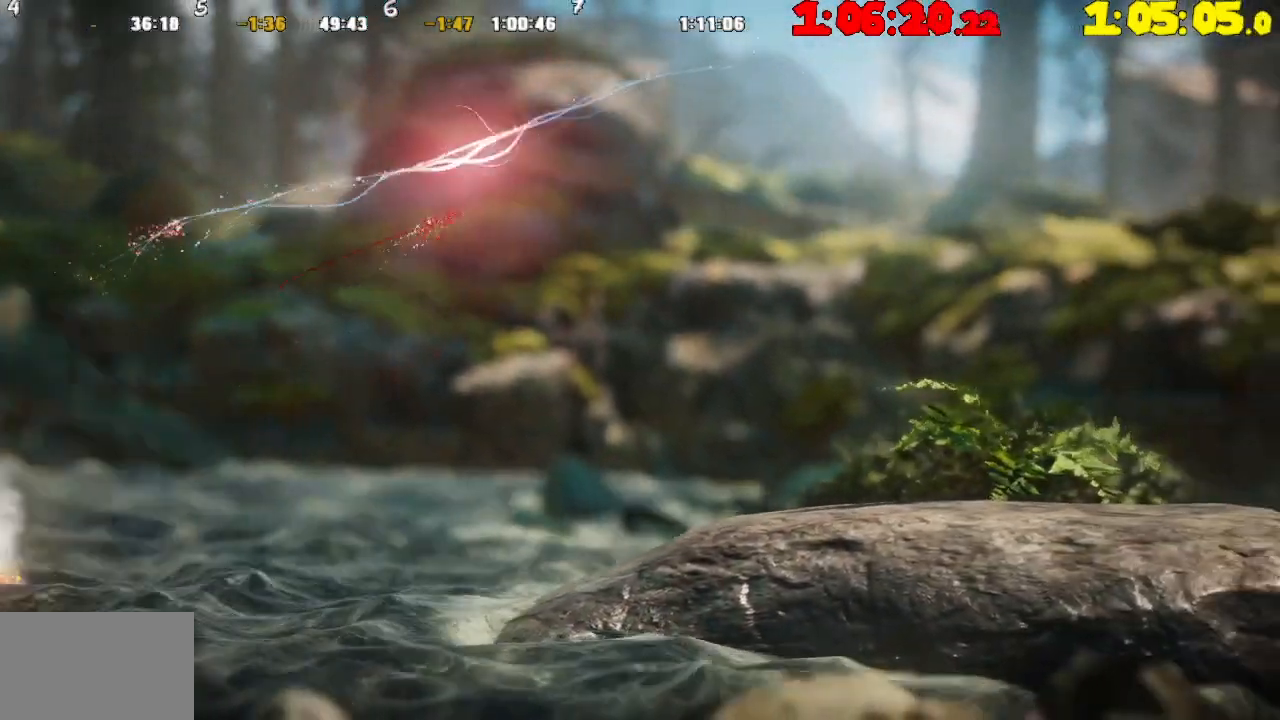
{"buttons": ["R2"], "left_stick": "right", "right_stick": "center", "events": [[317, "R2", "down"]]}
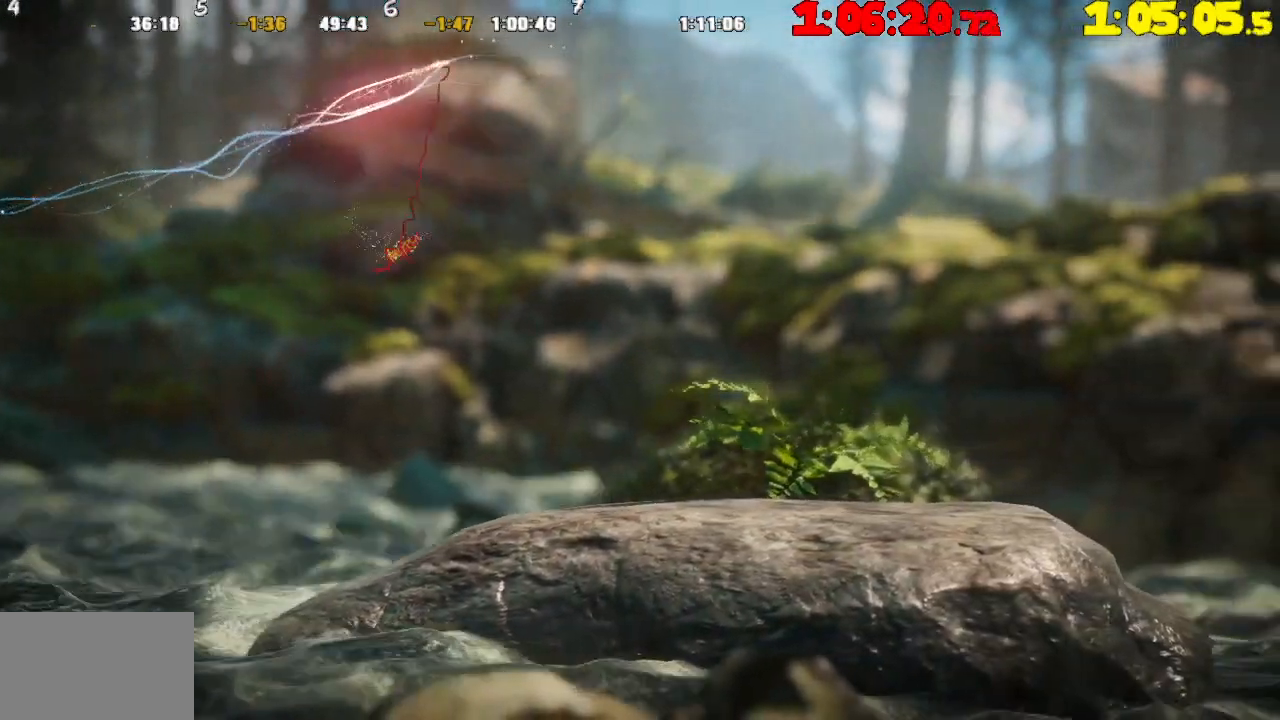
{"buttons": [], "left_stick": "right", "right_stick": "center", "events": [[183, "R2", "up"]]}
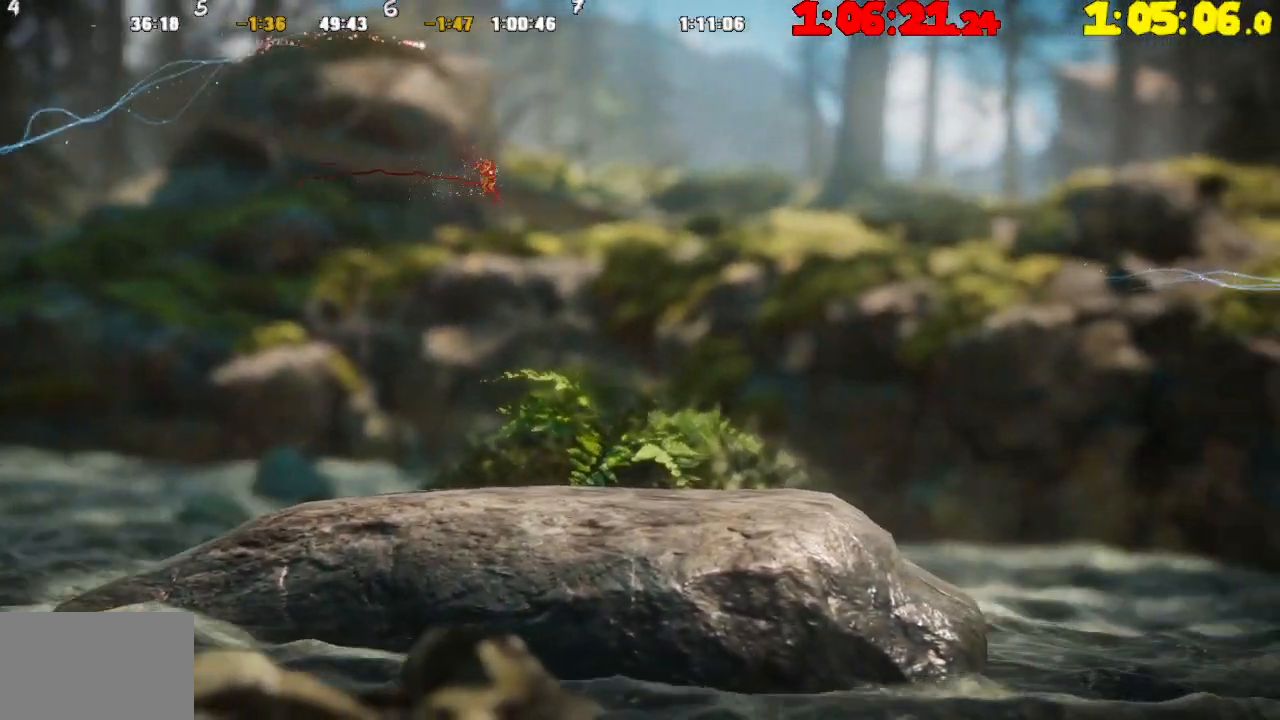
{"buttons": ["CROSS"], "left_stick": "right", "right_stick": "center", "events": [[333, "CROSS", "down"]]}
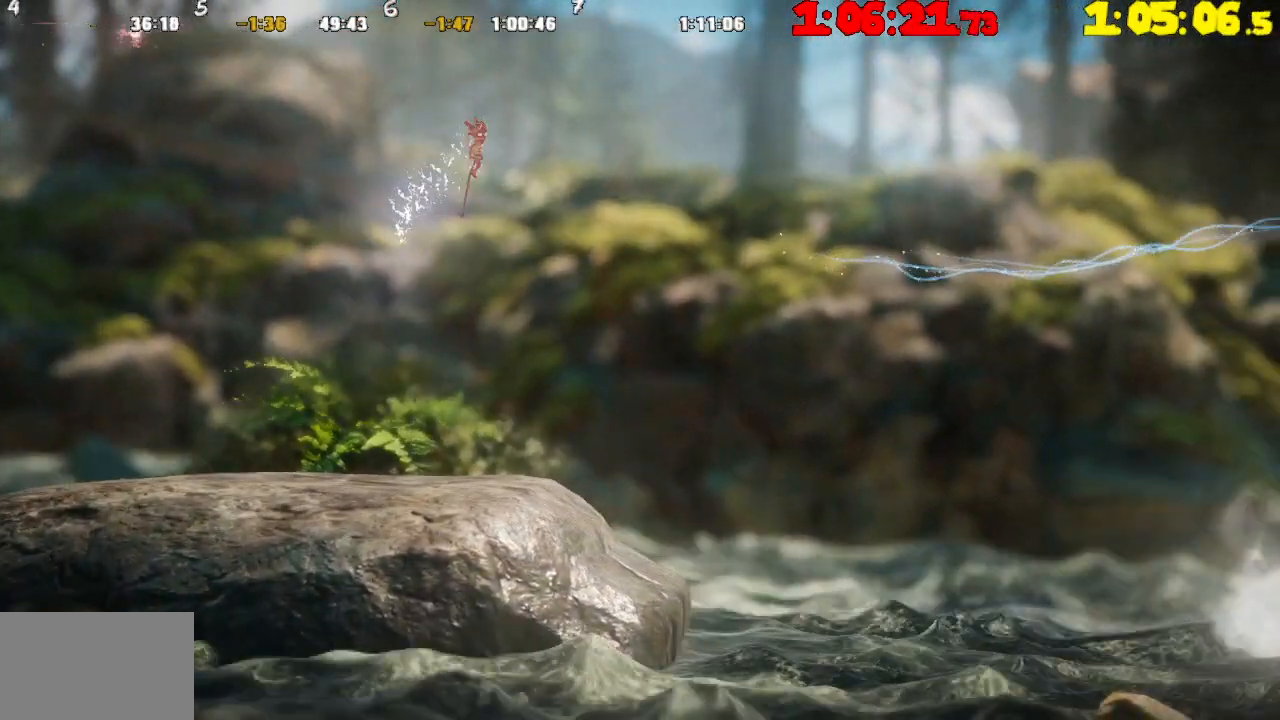
{"buttons": [], "left_stick": "right", "right_stick": "center", "events": [[200, "CROSS", "up"]]}
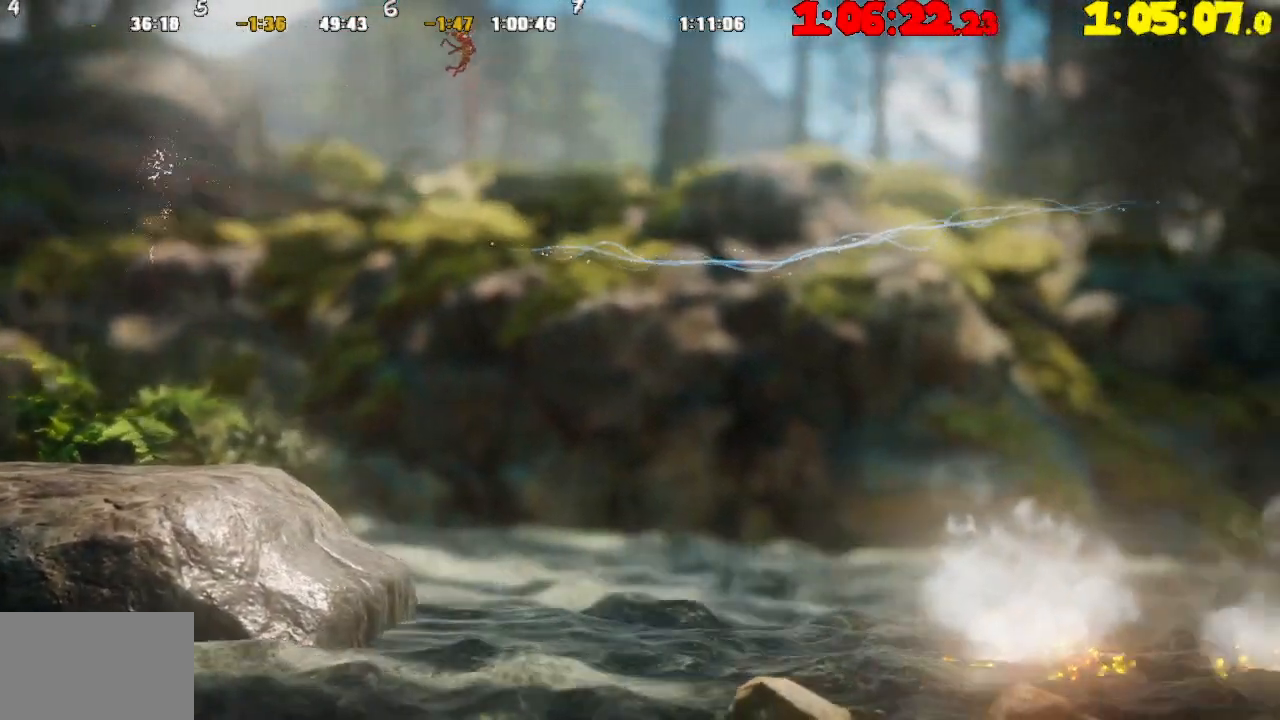
{"buttons": [], "left_stick": "right", "right_stick": "center", "events": []}
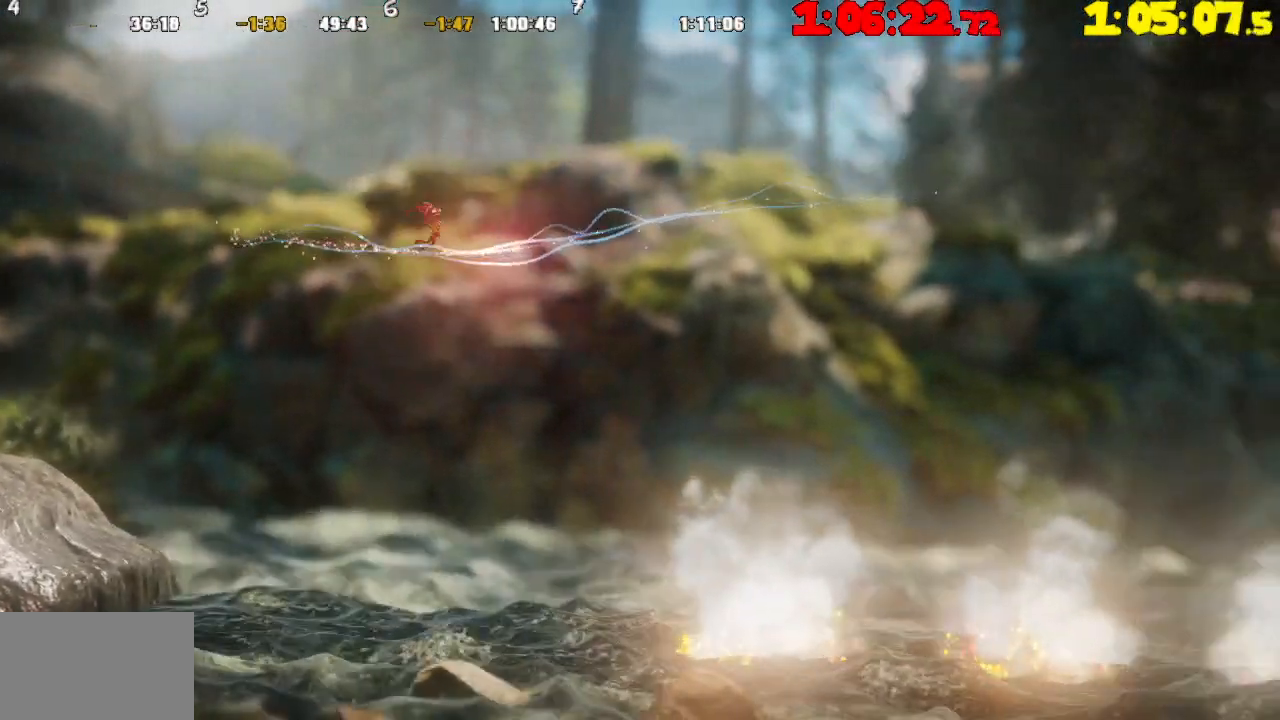
{"buttons": [], "left_stick": "right", "right_stick": "center", "events": [[83, "R2", "down"], [383, "R2", "up"]]}
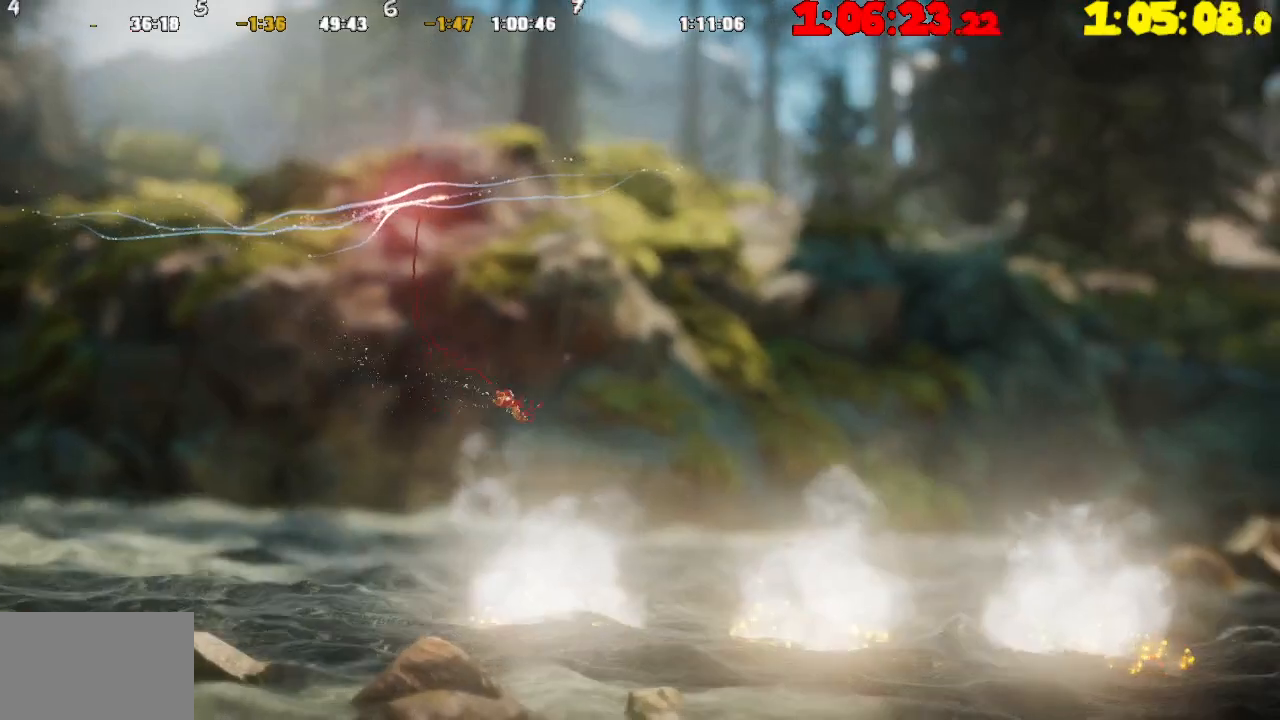
{"buttons": [], "left_stick": "right", "right_stick": "center", "events": [[183, "CROSS", "down"], [450, "CROSS", "up"]]}
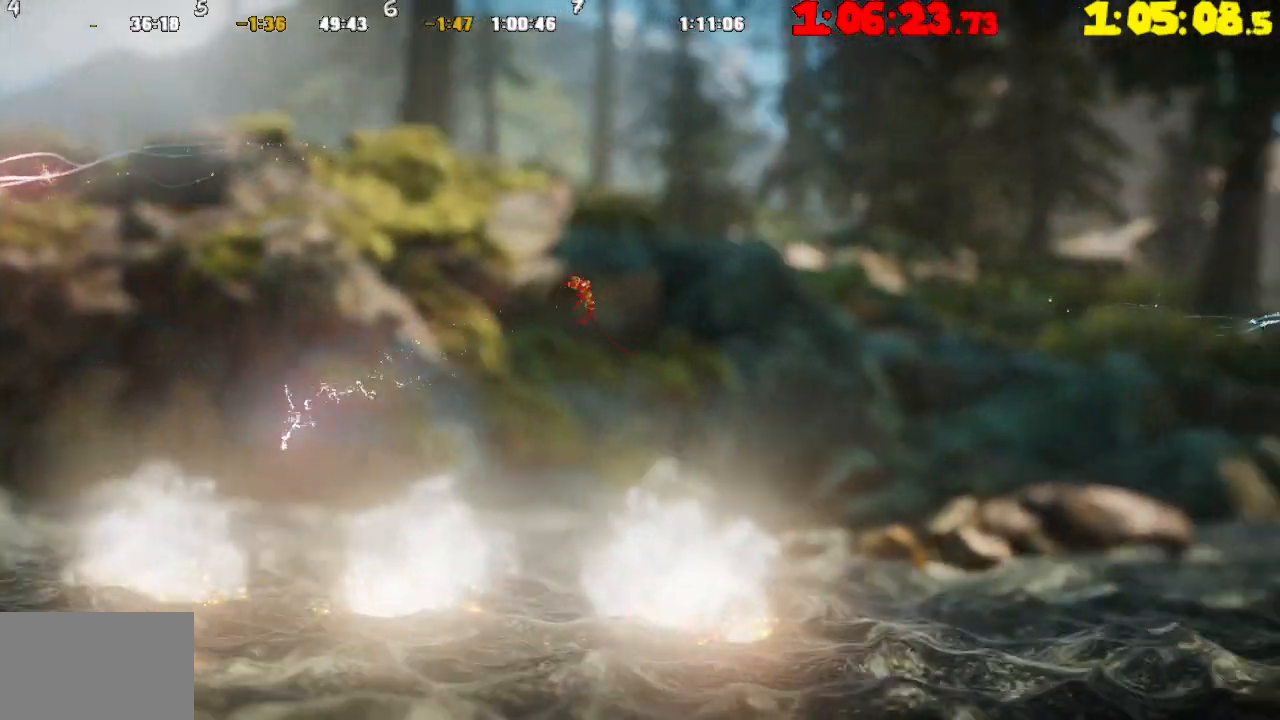
{"buttons": [], "left_stick": "right", "right_stick": "center", "events": []}